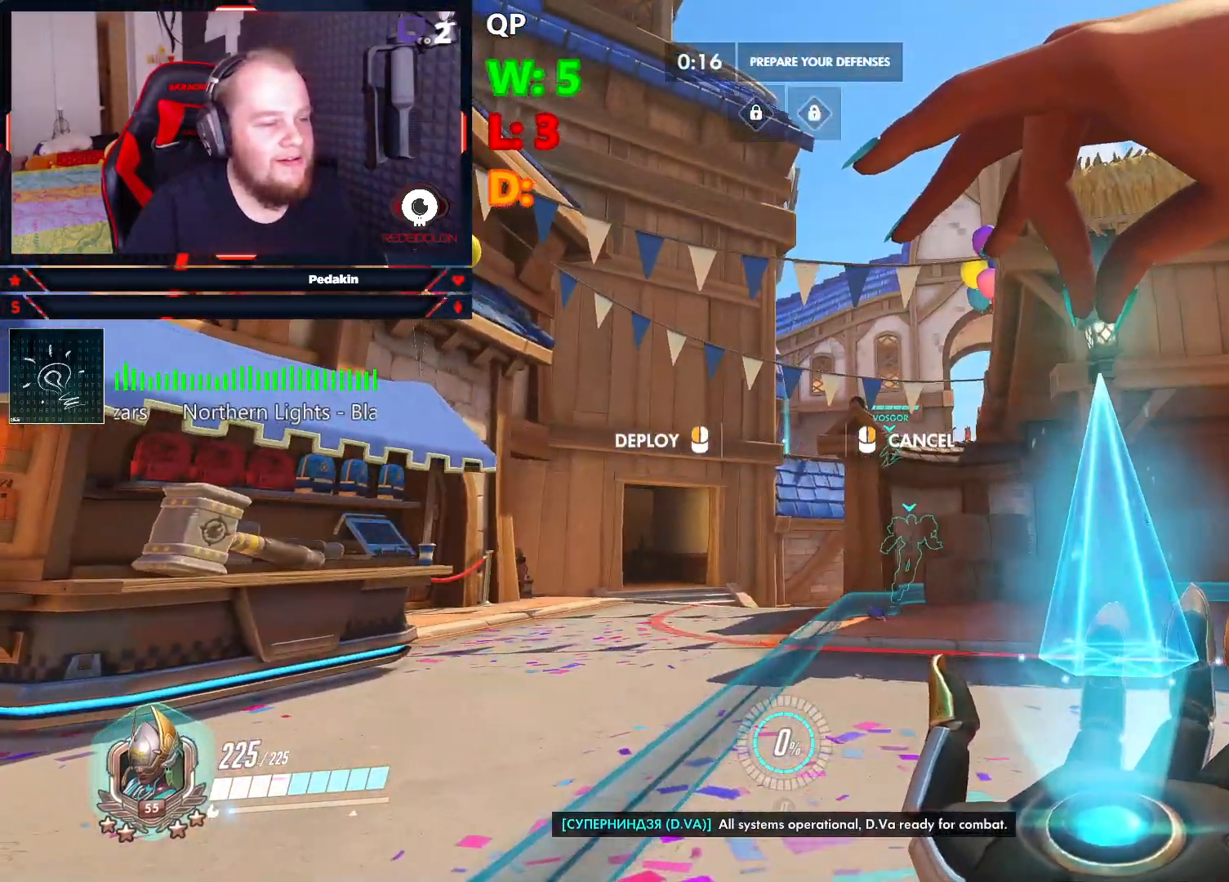
Gameplay with keyboard and mouse; each line is a JSON object with the keys and mouse buttons held at the frame after it. "events" lists presses ("down") and releases ("up") of "1", "2", "3", "4", "5", "a", "alt", "c", "caps_lock", "ctrl", "d", "e", "f", "g", "q", "r", "s", "shift", "space", "t", "tab", "v", "w", "x", "z", "mouse_left", "mouse_wheel" and "mouse_right" between this image and that frame as [ms after this image, input, new state], when the widget could be followed in between. "mouse_left", "mouse_wheel", "mouse_right" = the "left", "wheel", "right" buttons of the "mouse" list. No other keys are recorded. "wheel" means that the mouse wheel is clicked or scrolled. Not read: mouse_move.
{"keys": [], "mouse": [], "events": [[104, "s", "down"], [437, "s", "up"]]}
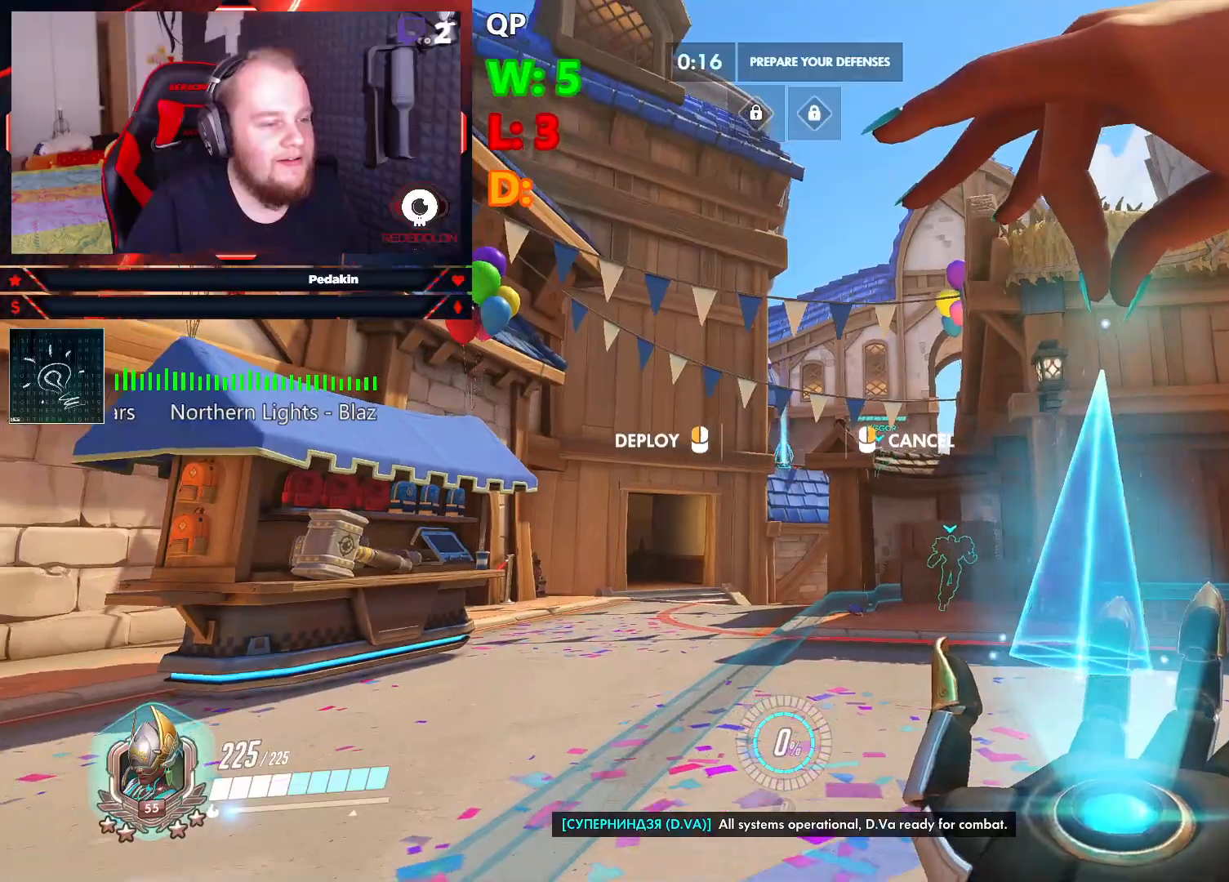
{"keys": ["a"], "mouse": [], "events": [[166, "mouse_left", "down"], [229, "mouse_left", "up"], [458, "a", "down"]]}
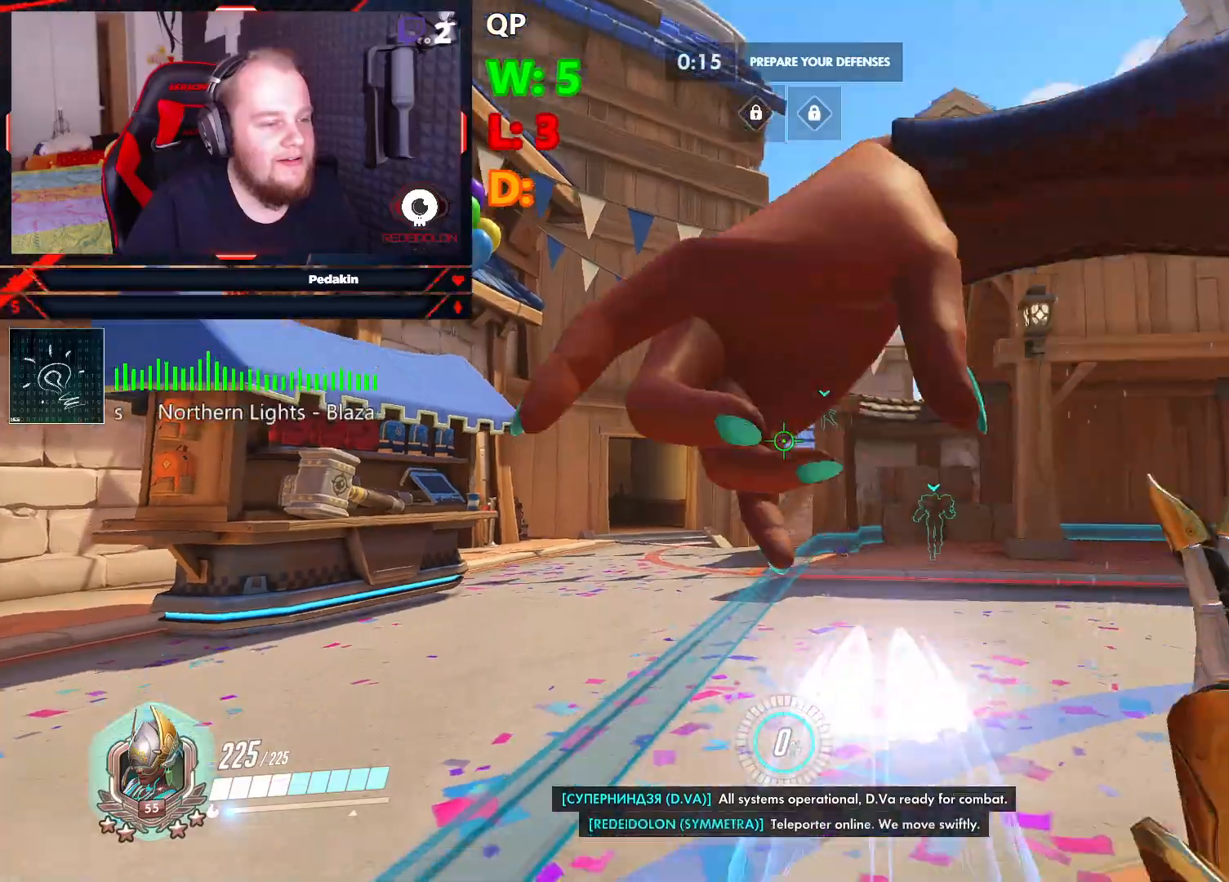
{"keys": ["d", "w"], "mouse": [], "events": [[41, "s", "down"], [145, "a", "up"], [333, "s", "up"], [374, "d", "down"], [416, "w", "down"]]}
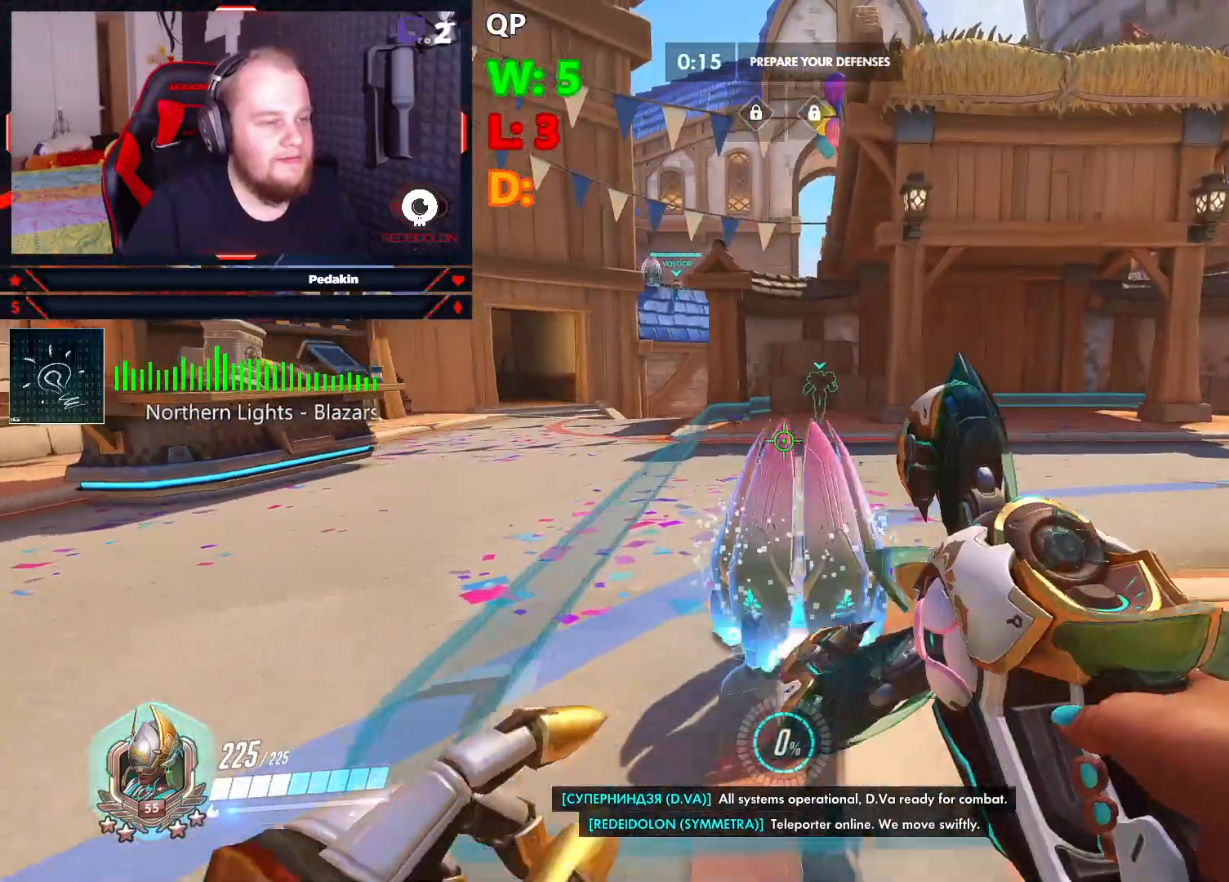
{"keys": ["f"], "mouse": [], "events": [[62, "d", "up"], [395, "w", "up"], [437, "f", "down"]]}
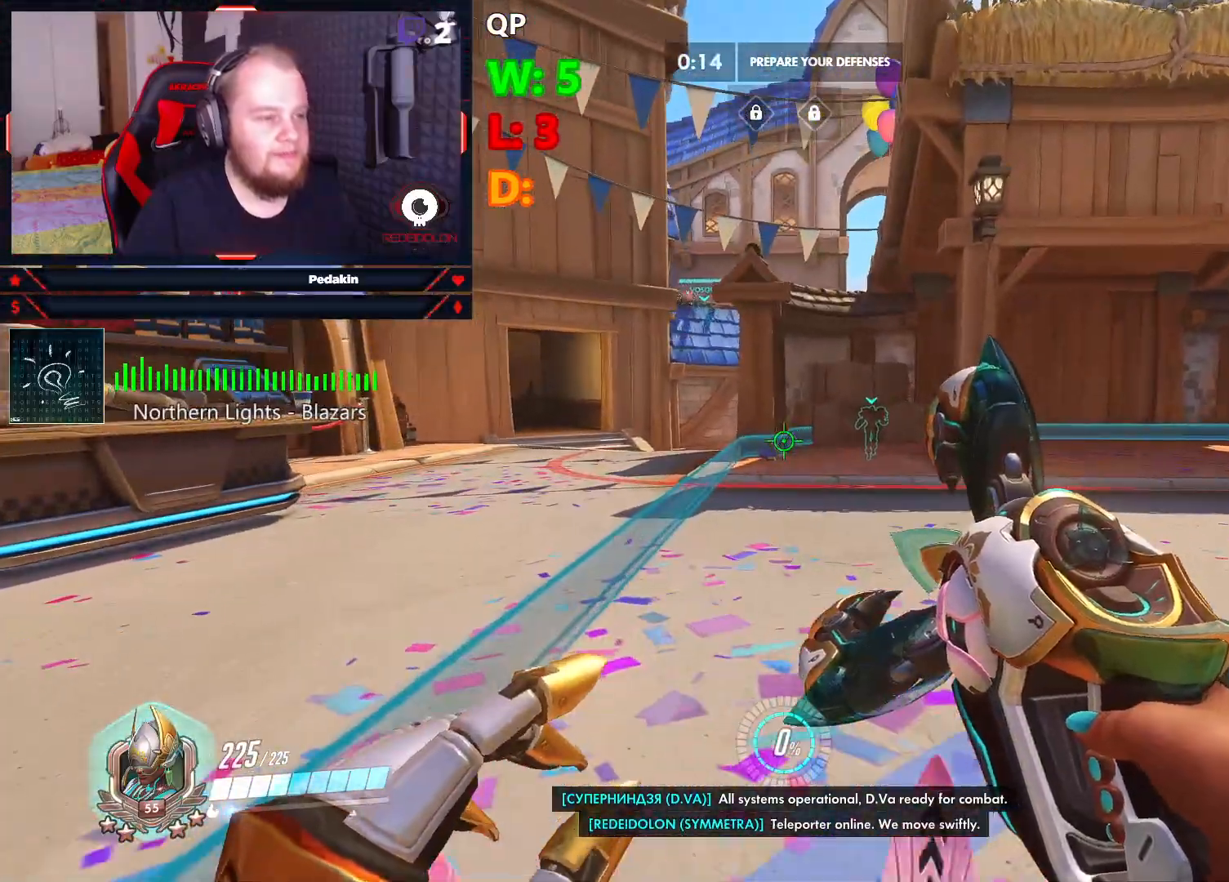
{"keys": ["f"], "mouse": [], "events": [[41, "f", "up"], [124, "w", "down"], [458, "w", "up"], [500, "f", "down"]]}
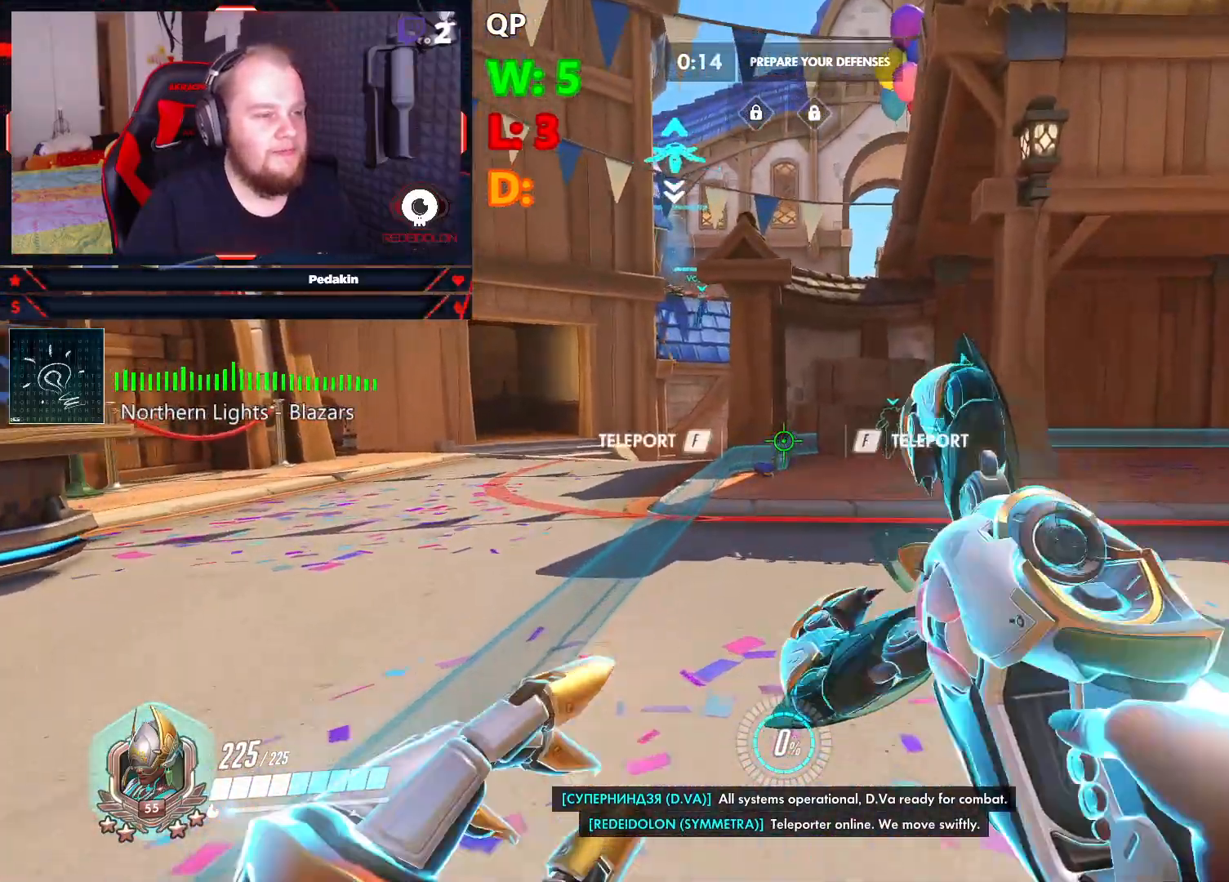
{"keys": ["w"], "mouse": [], "events": [[104, "f", "up"], [333, "w", "down"]]}
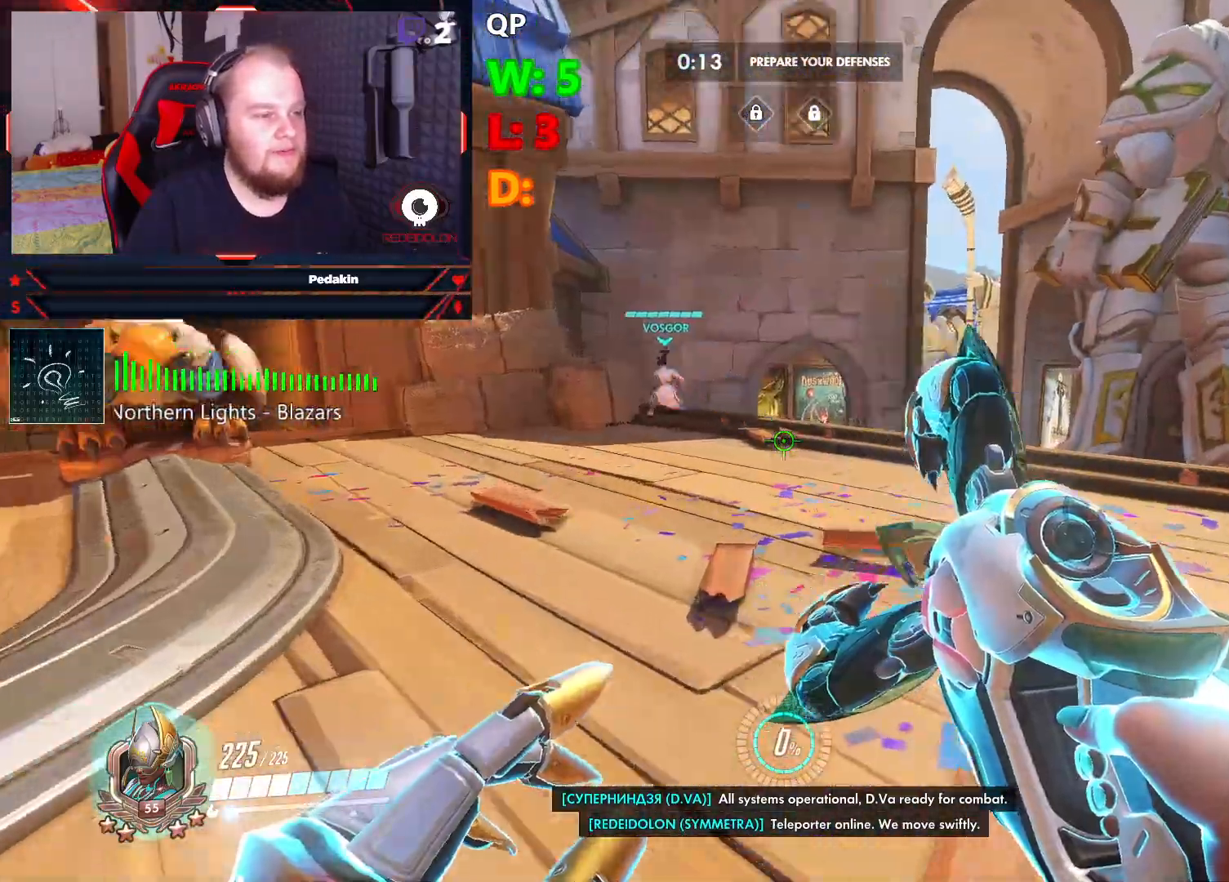
{"keys": ["w"], "mouse": [], "events": []}
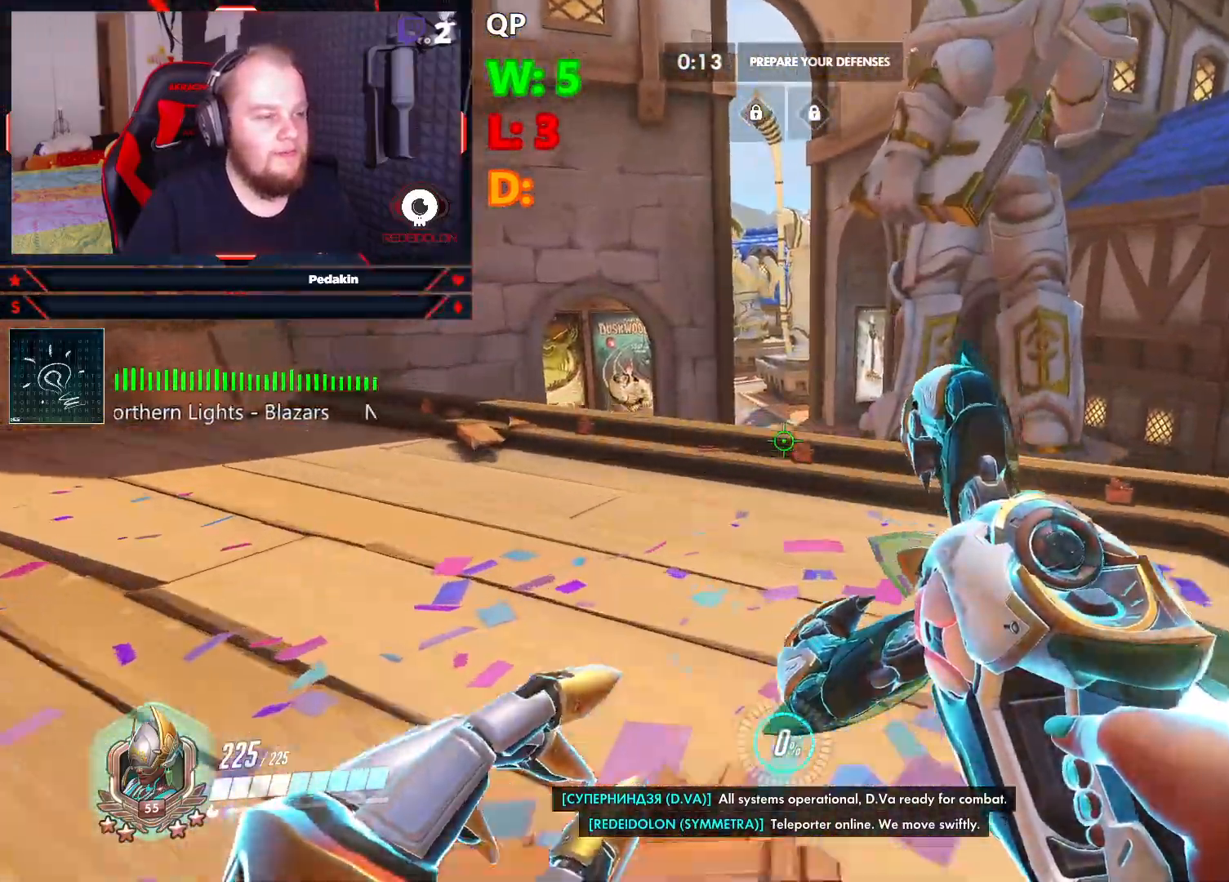
{"keys": ["w"], "mouse": [], "events": []}
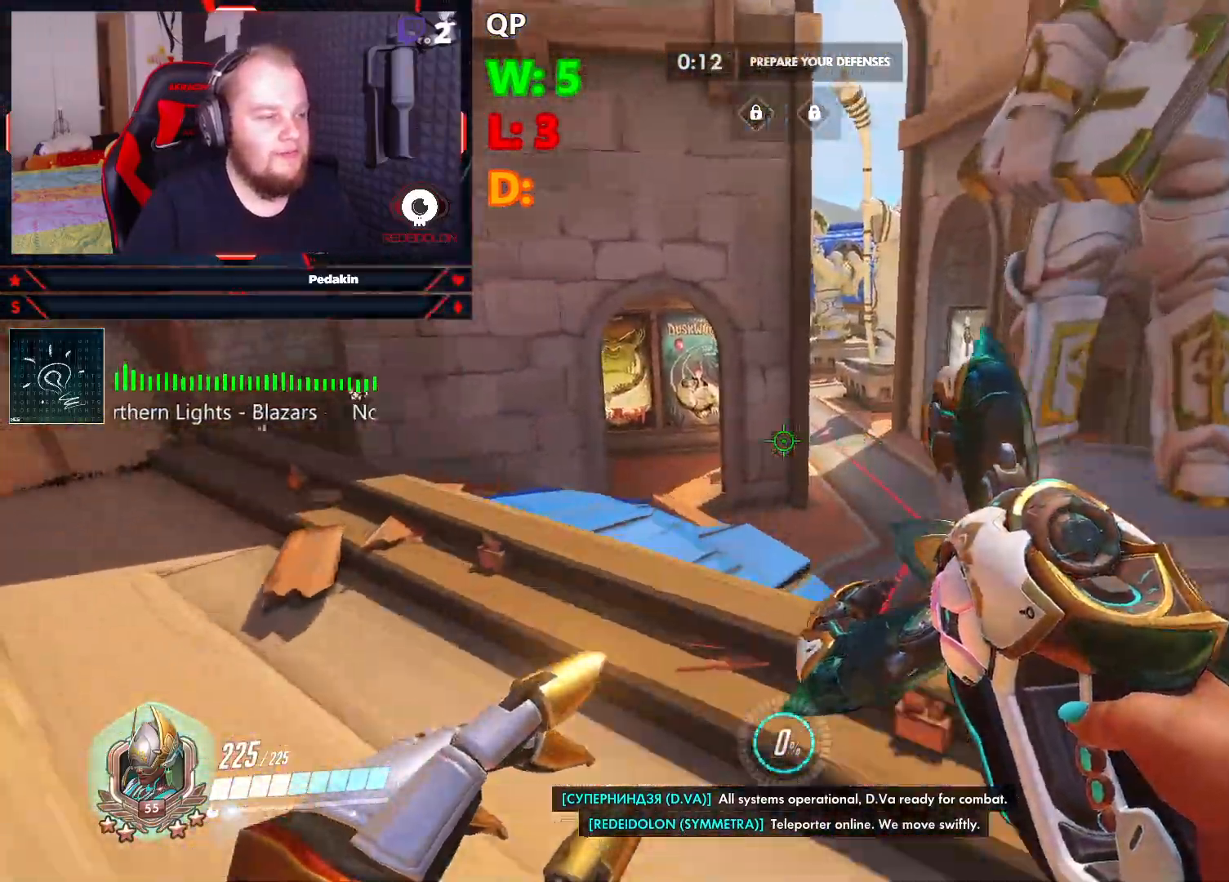
{"keys": [], "mouse": [], "events": [[333, "w", "up"]]}
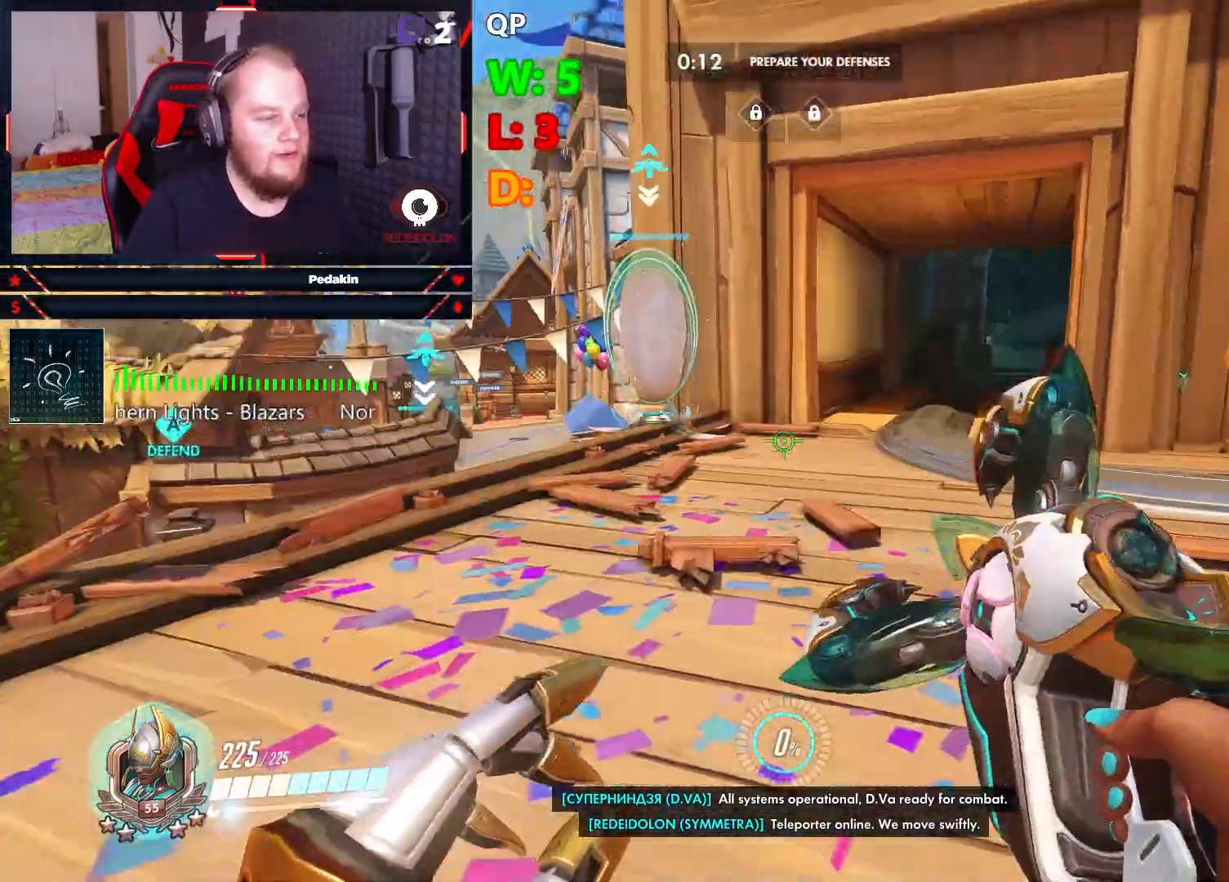
{"keys": ["w"], "mouse": [], "events": [[104, "w", "down"]]}
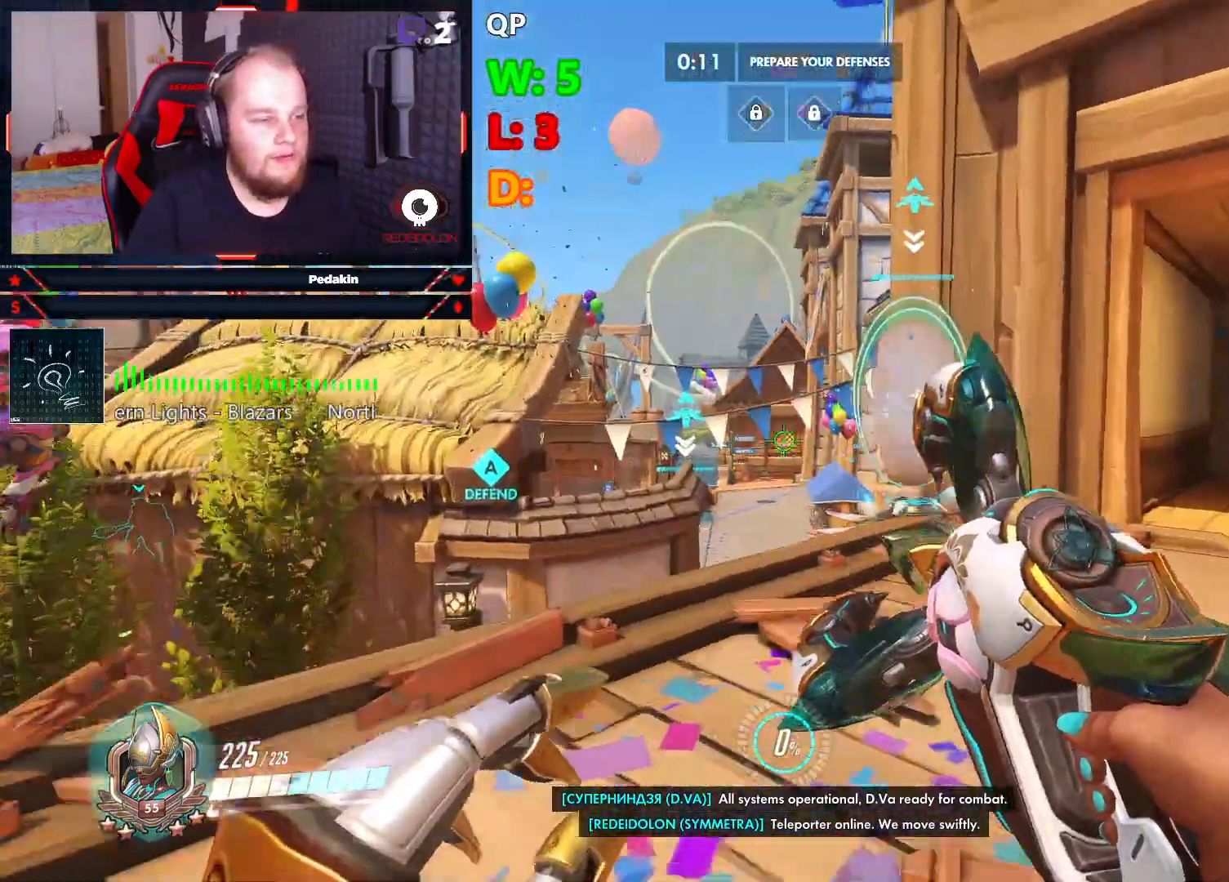
{"keys": ["w"], "mouse": [], "events": []}
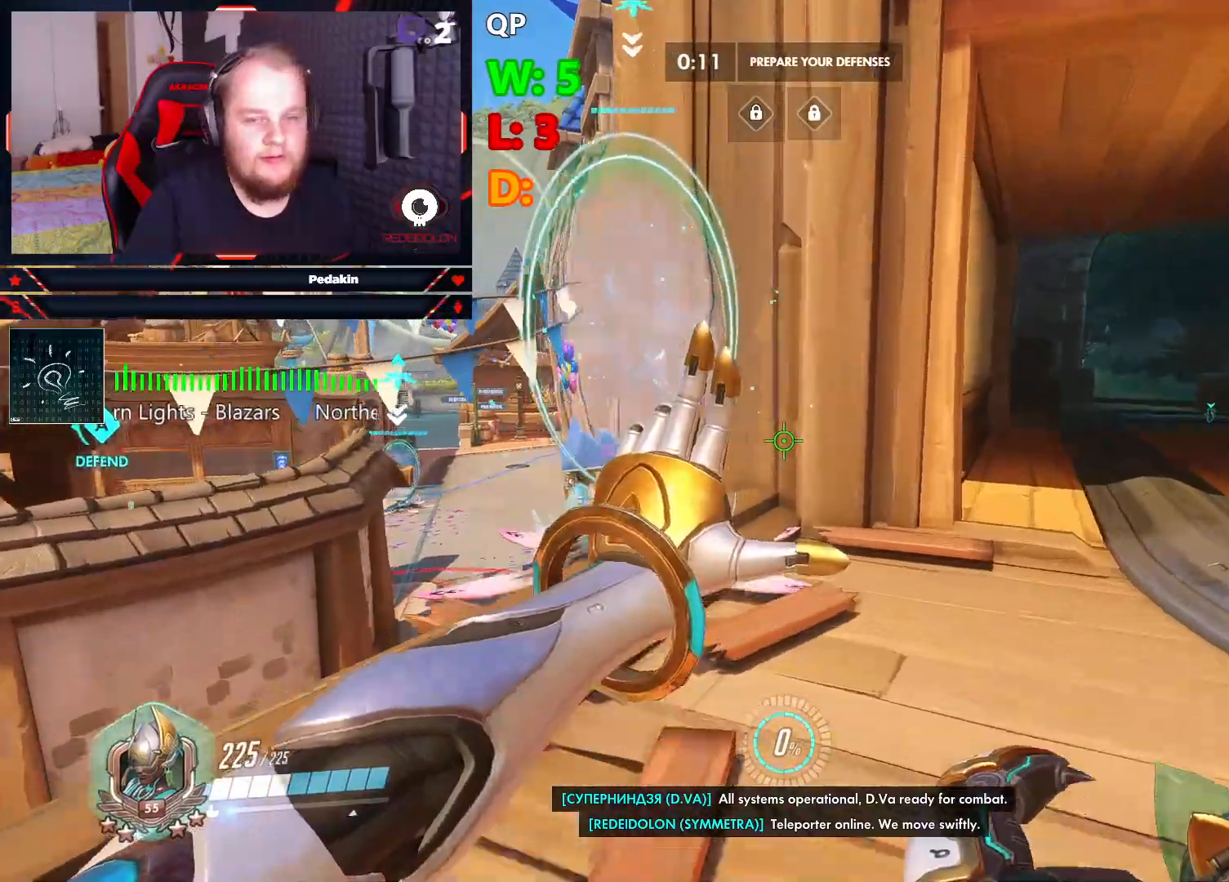
{"keys": ["d"], "mouse": [], "events": [[479, "d", "down"], [479, "w", "up"]]}
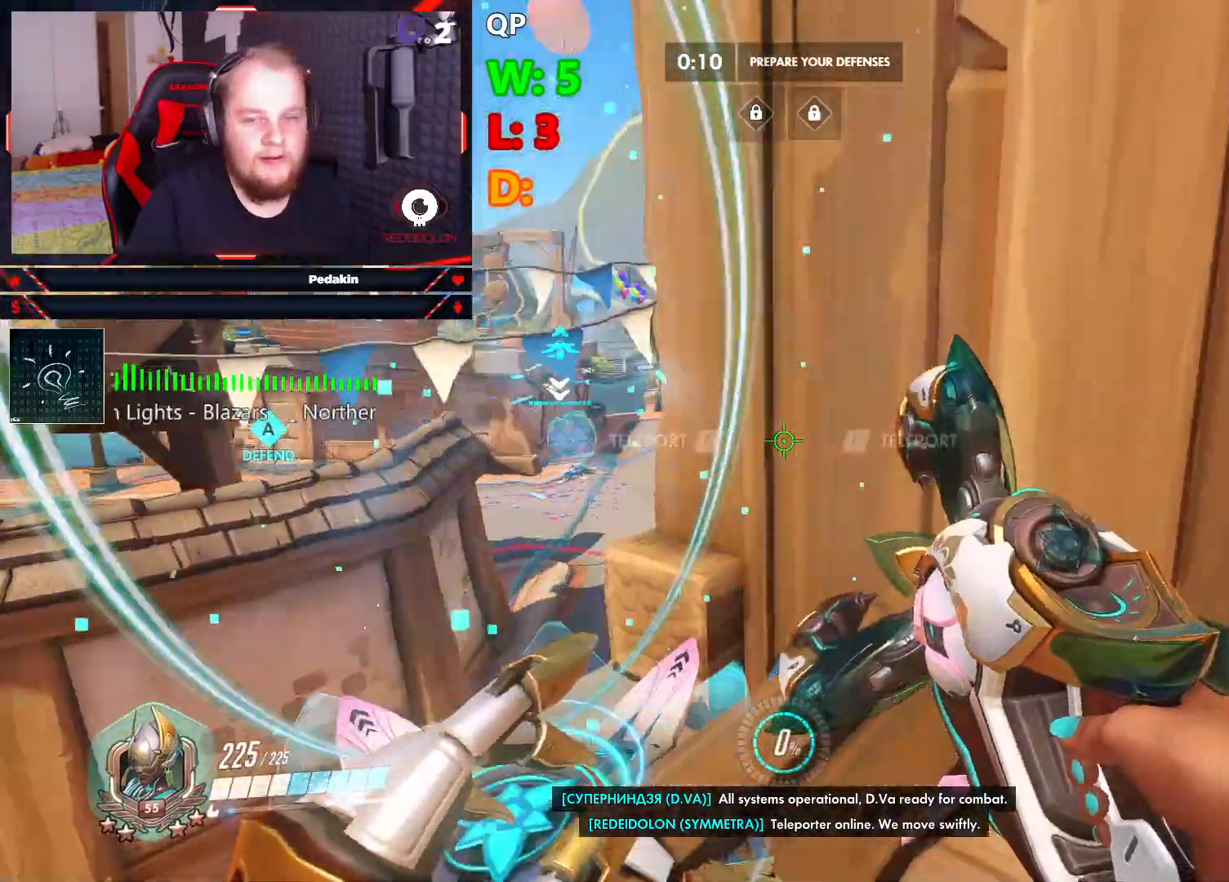
{"keys": ["a"], "mouse": [], "events": [[104, "d", "up"], [166, "s", "down"], [291, "a", "down"], [354, "s", "up"]]}
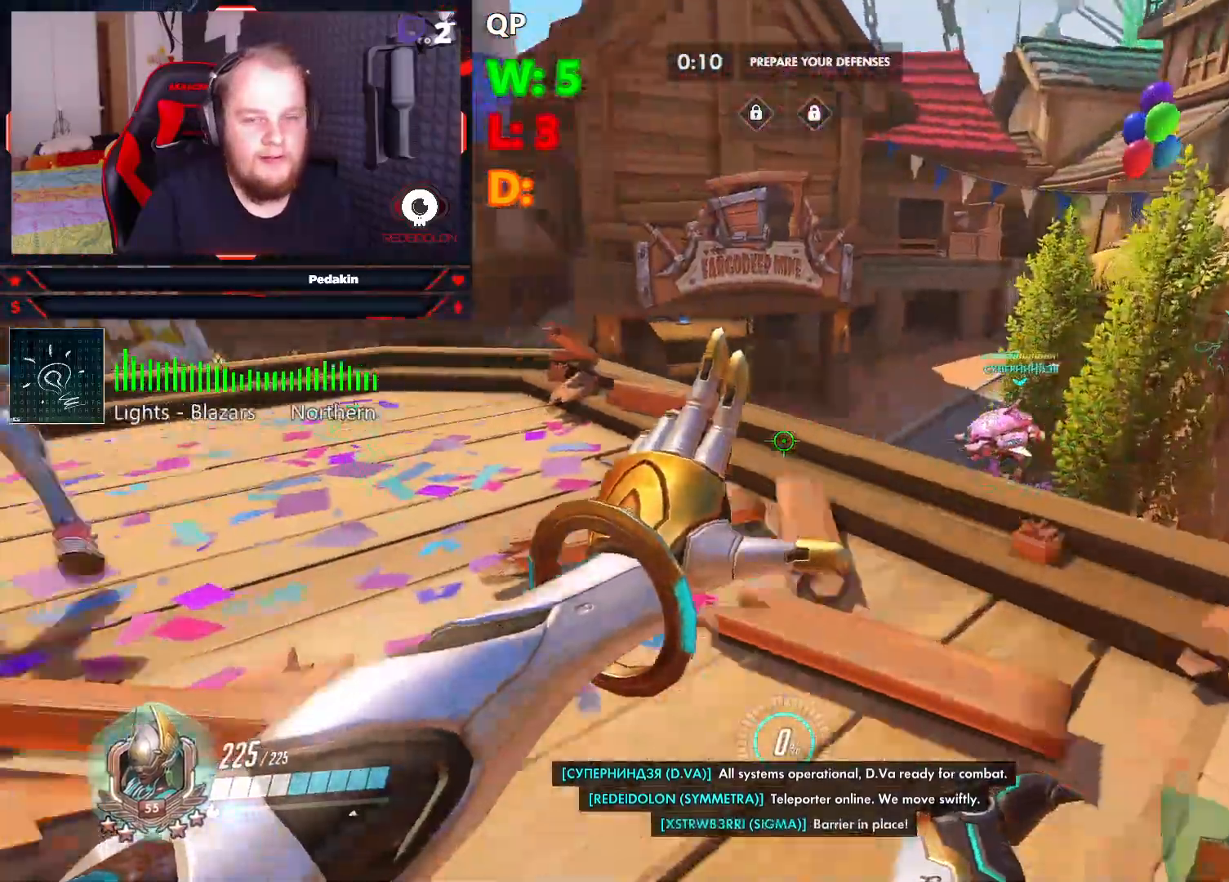
{"keys": ["w"], "mouse": [], "events": [[83, "w", "down"], [124, "a", "up"]]}
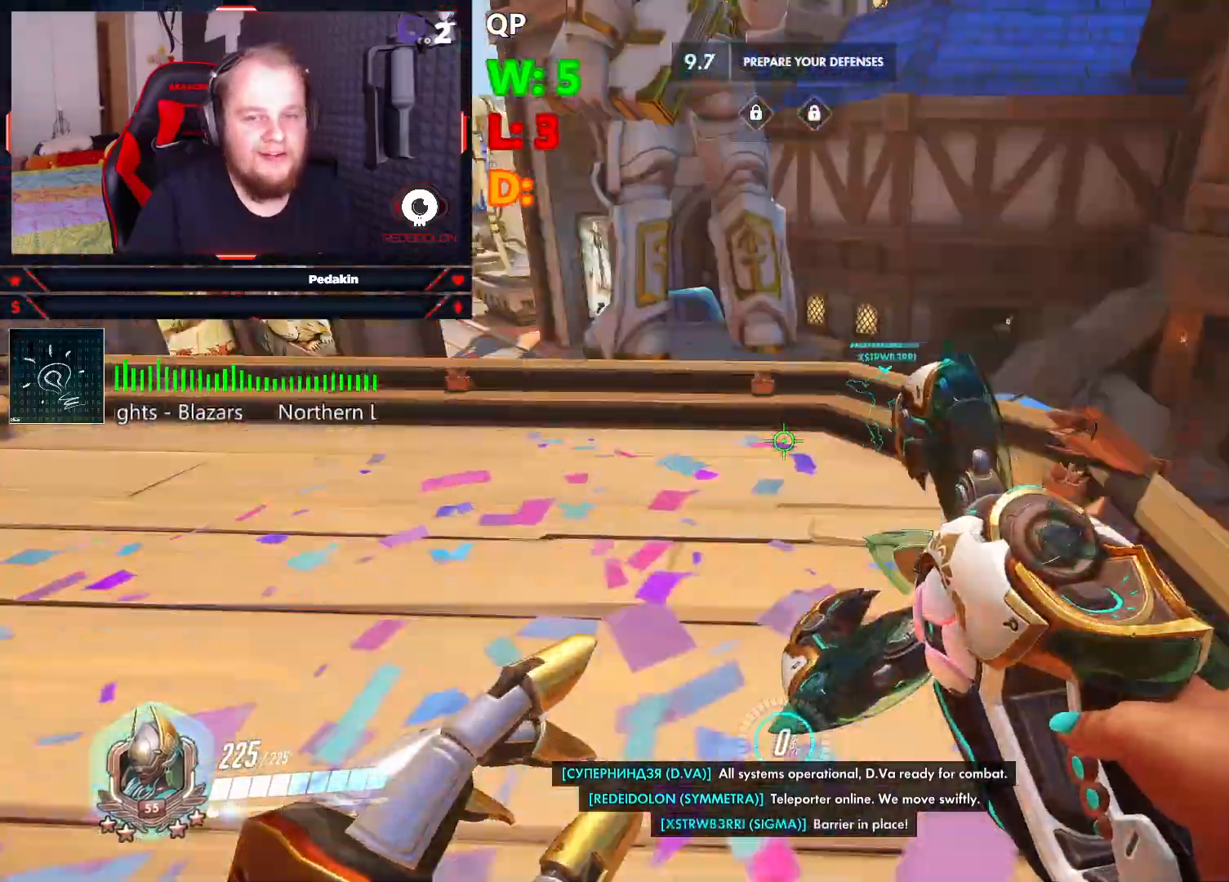
{"keys": ["w"], "mouse": [], "events": []}
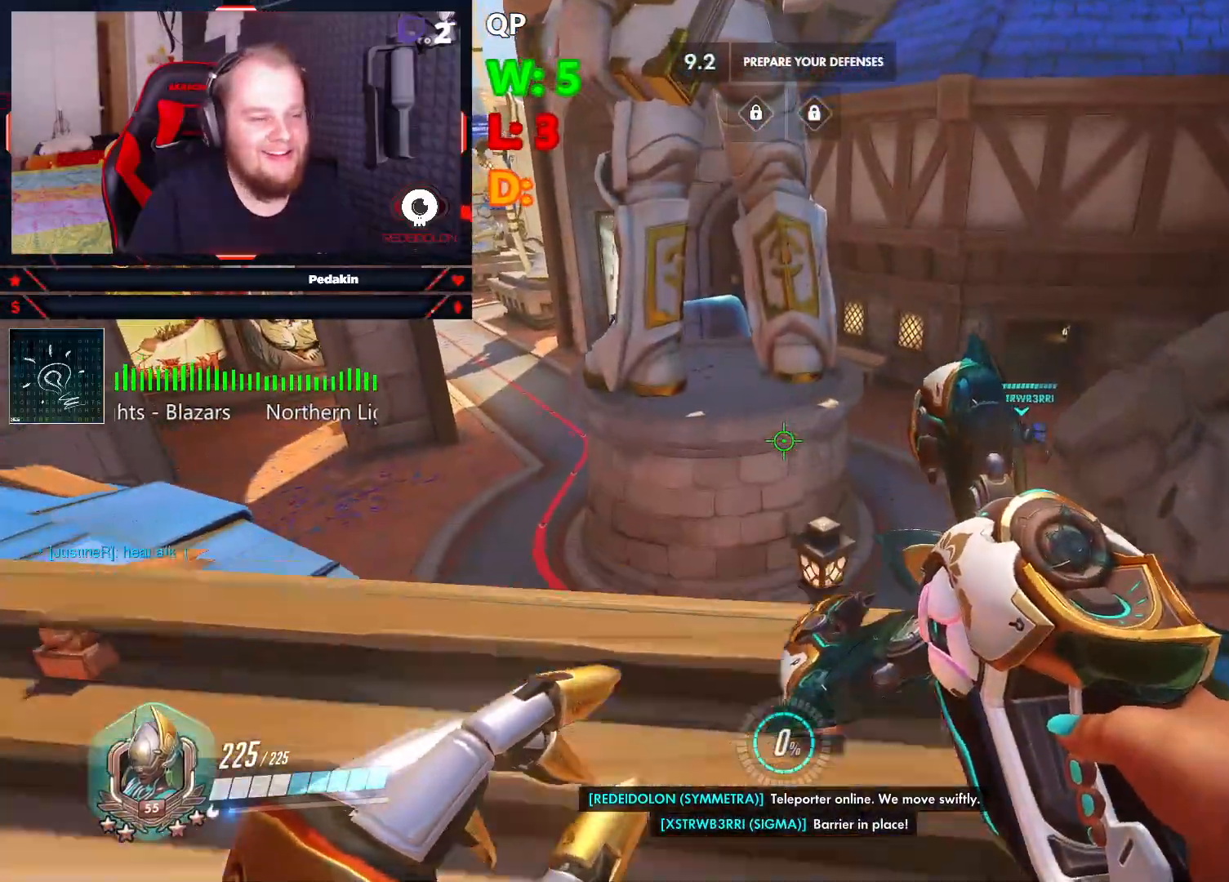
{"keys": ["d", "w"], "mouse": [], "events": [[250, "d", "down"], [291, "space", "down"], [479, "space", "up"]]}
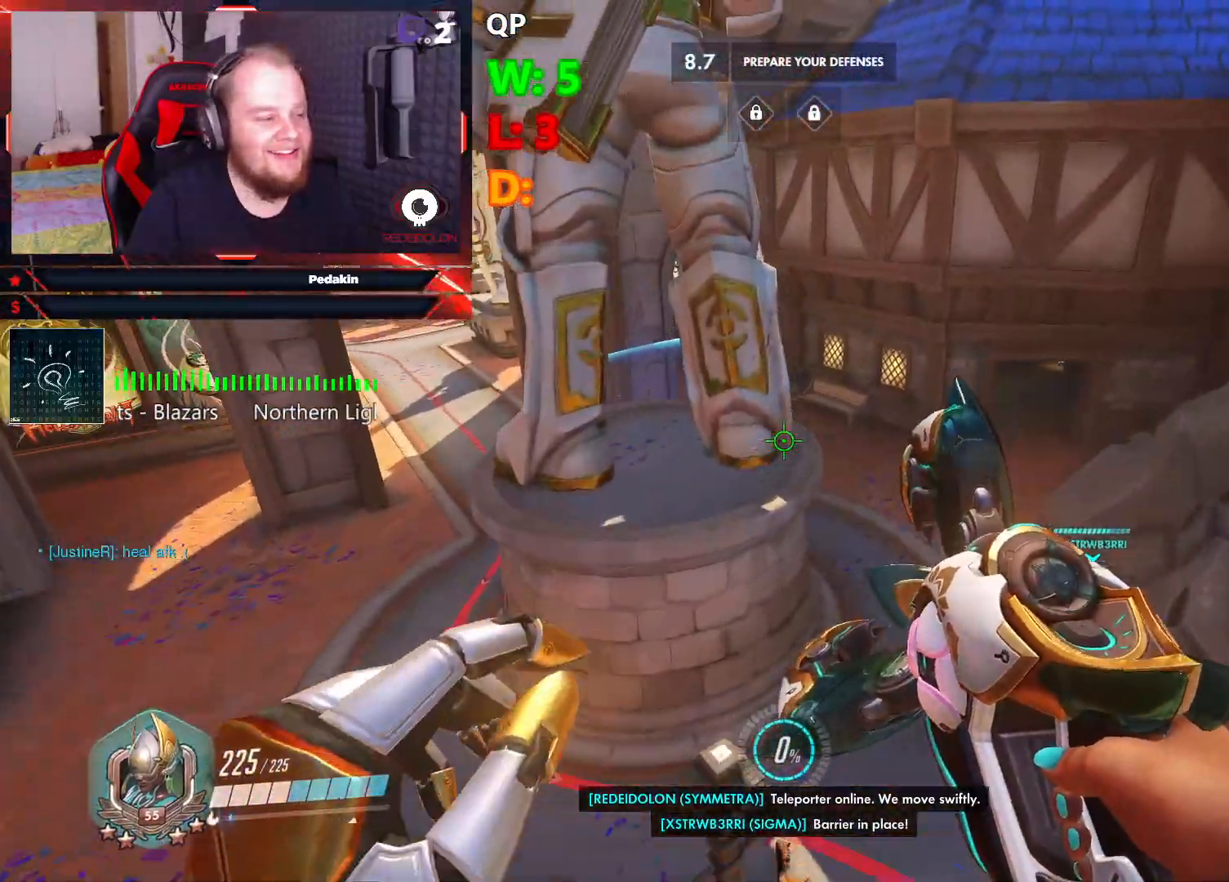
{"keys": ["w"], "mouse": [], "events": [[41, "d", "up"]]}
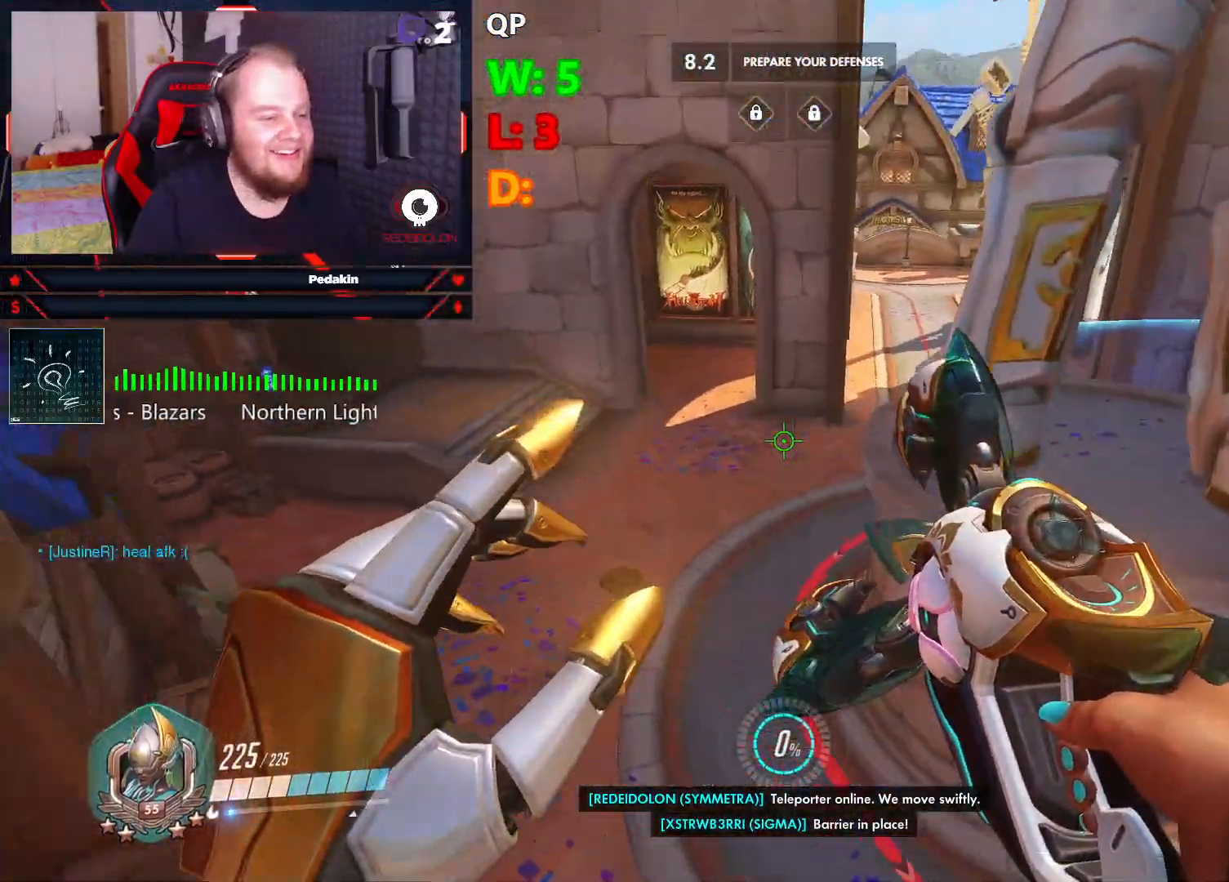
{"keys": ["w"], "mouse": [], "events": []}
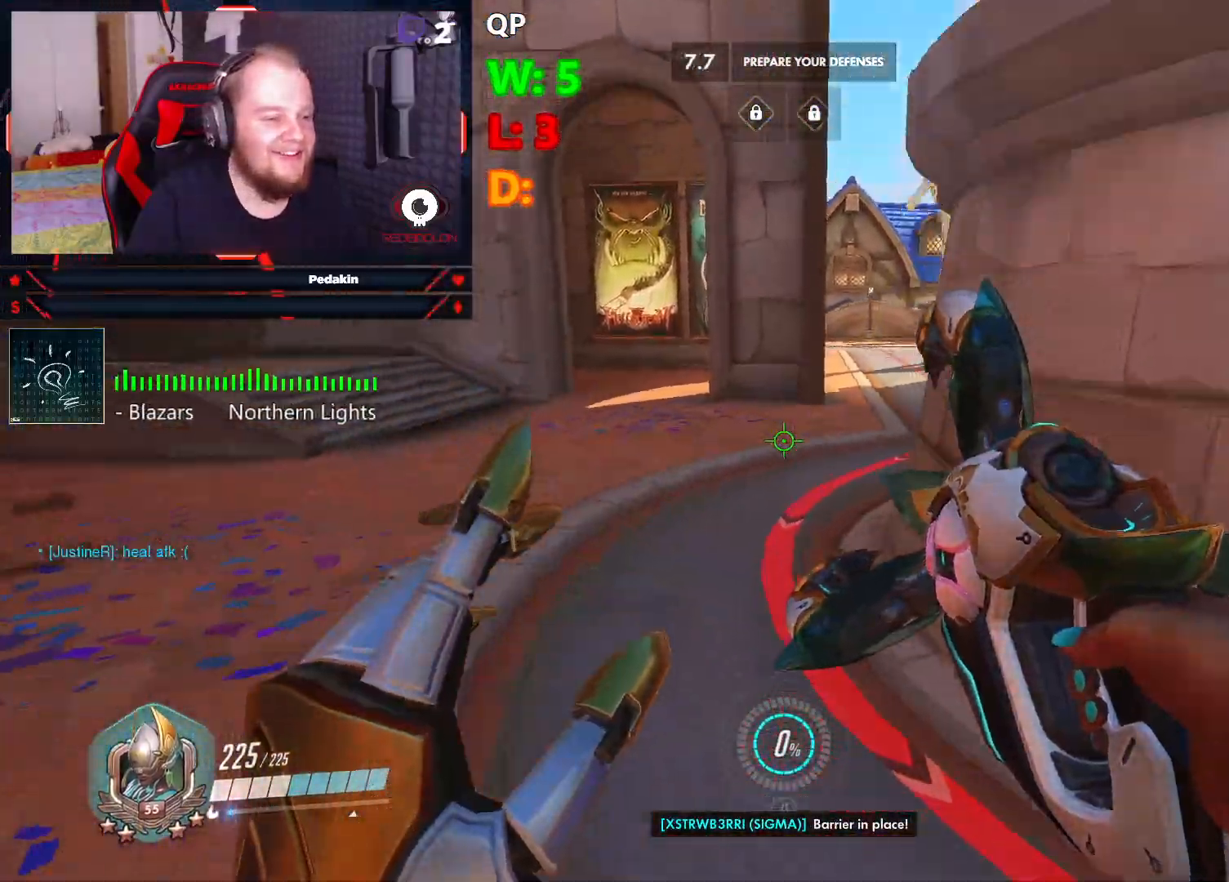
{"keys": ["w"], "mouse": [], "events": [[104, "a", "down"], [437, "a", "up"]]}
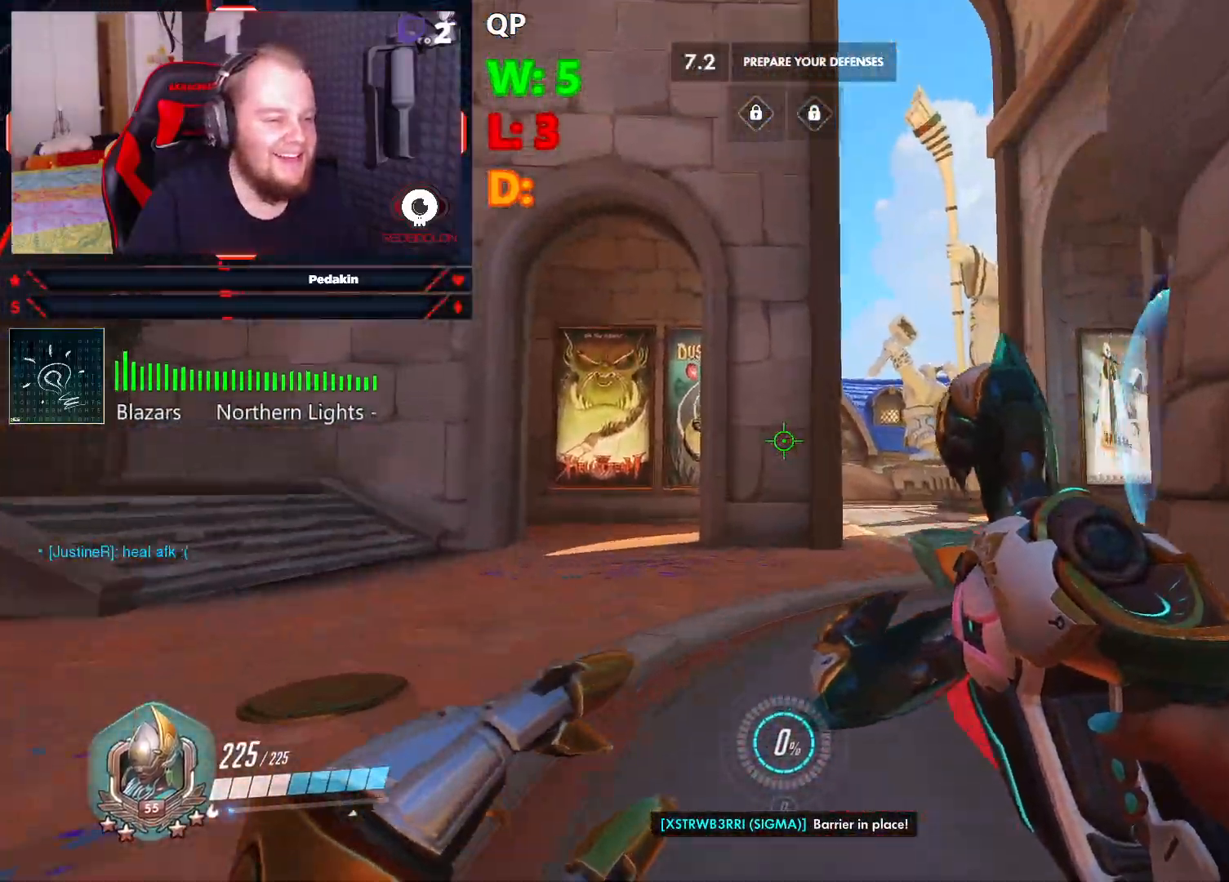
{"keys": ["w"], "mouse": [], "events": [[124, "shift", "down"], [229, "shift", "up"]]}
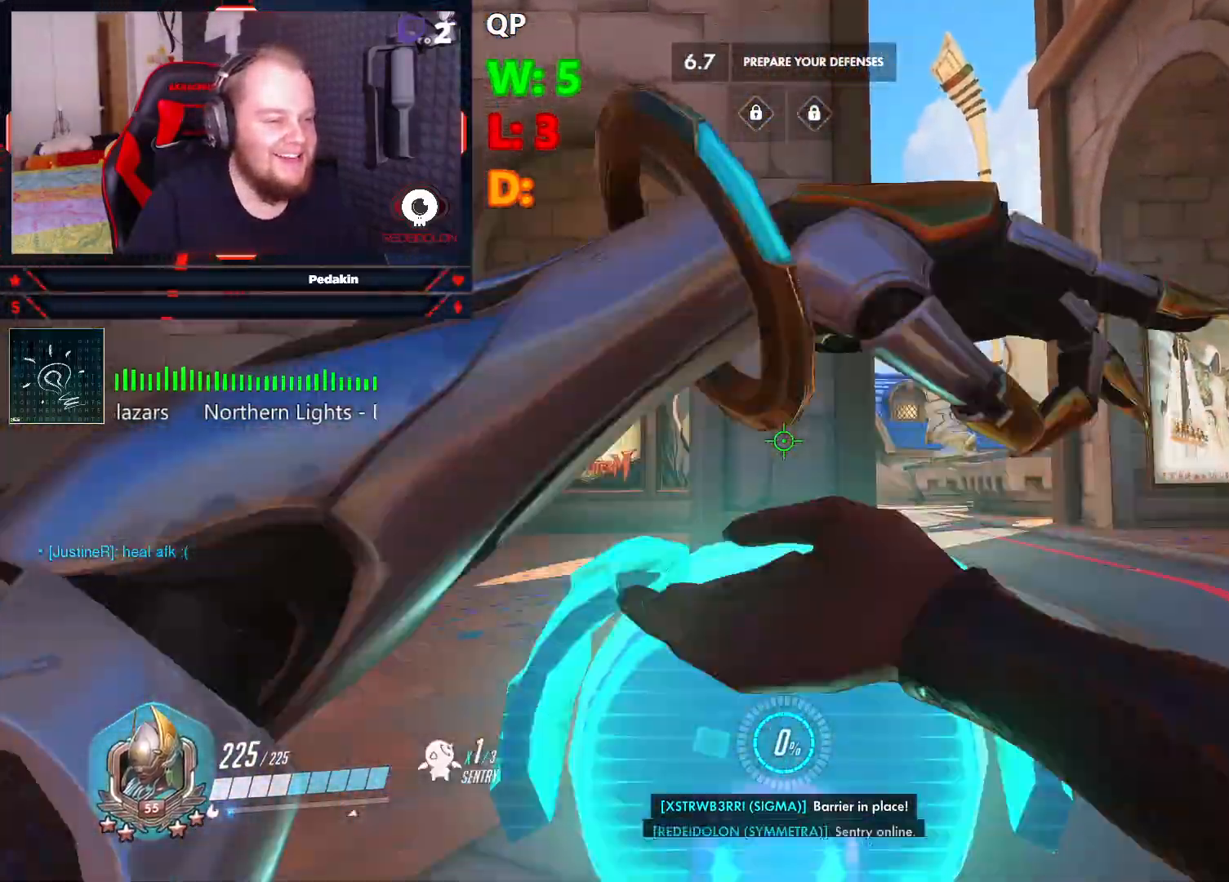
{"keys": ["w"], "mouse": [], "events": []}
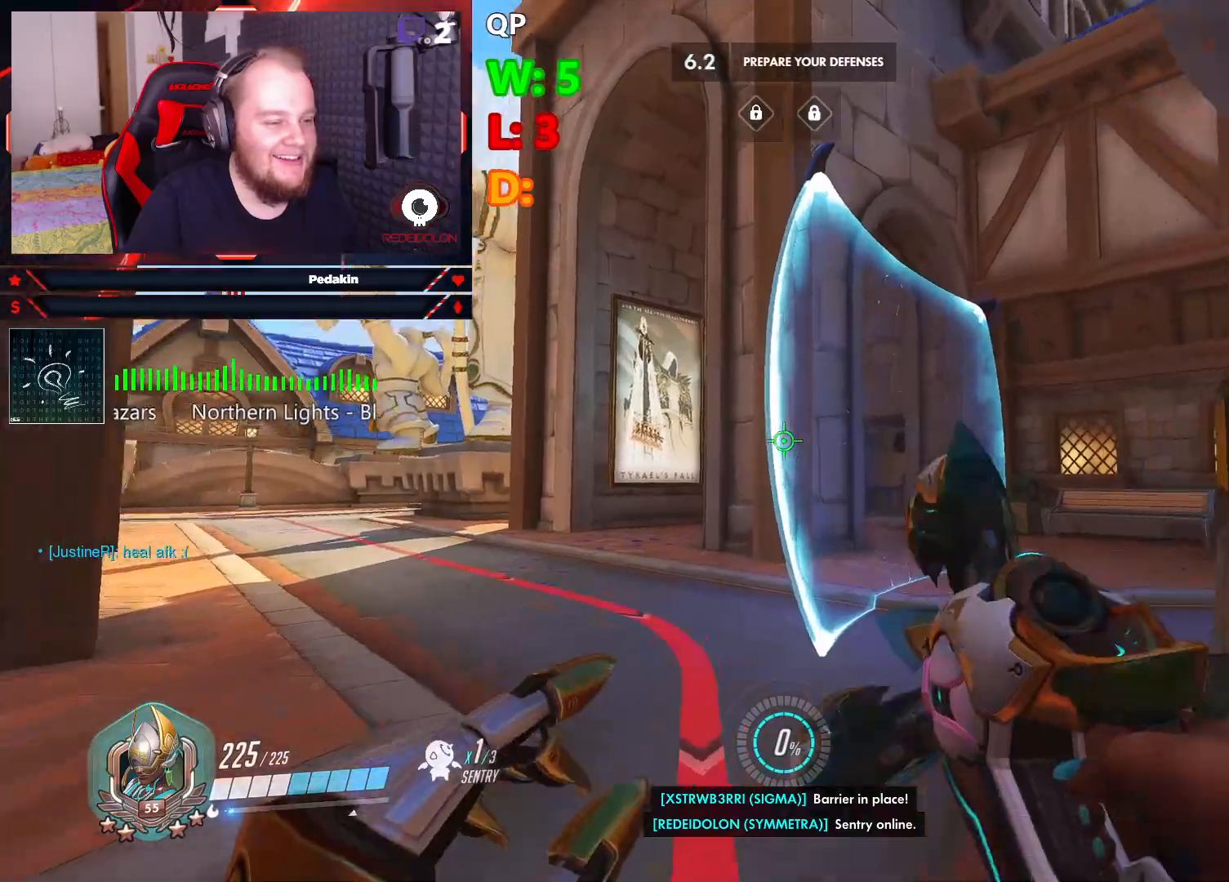
{"keys": [], "mouse": [], "events": [[354, "w", "up"]]}
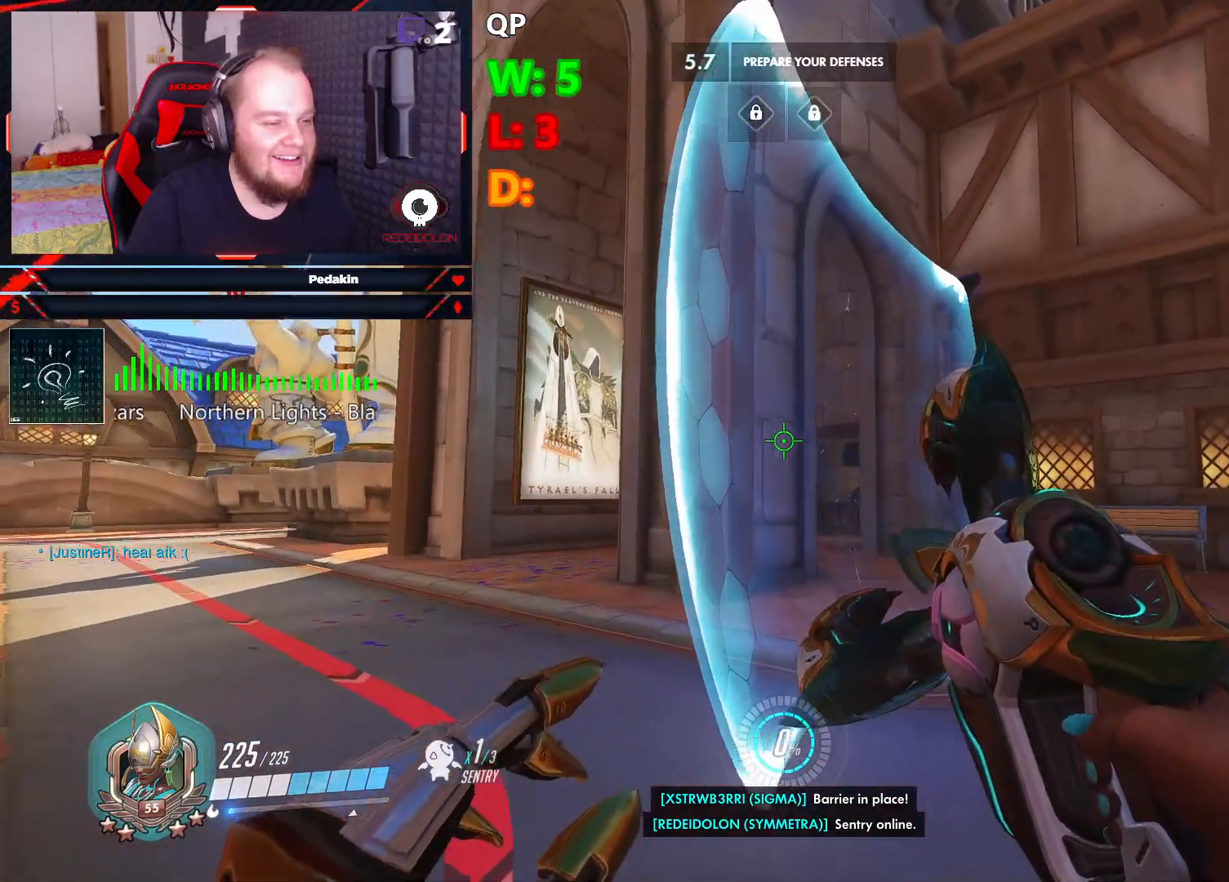
{"keys": ["s"], "mouse": [], "events": [[229, "shift", "down"], [312, "shift", "up"], [500, "s", "down"]]}
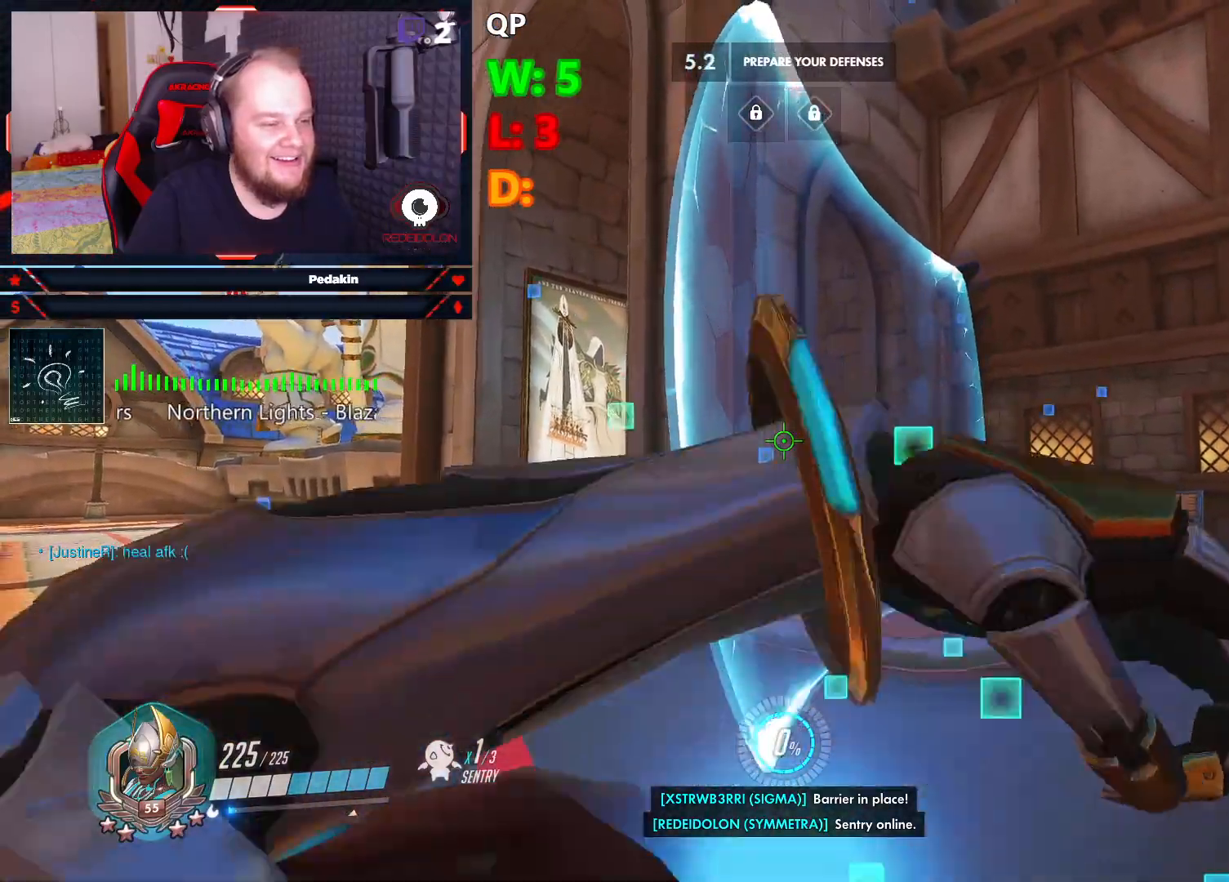
{"keys": ["w"], "mouse": [], "events": [[187, "d", "down"], [229, "s", "up"], [374, "w", "down"], [458, "d", "up"]]}
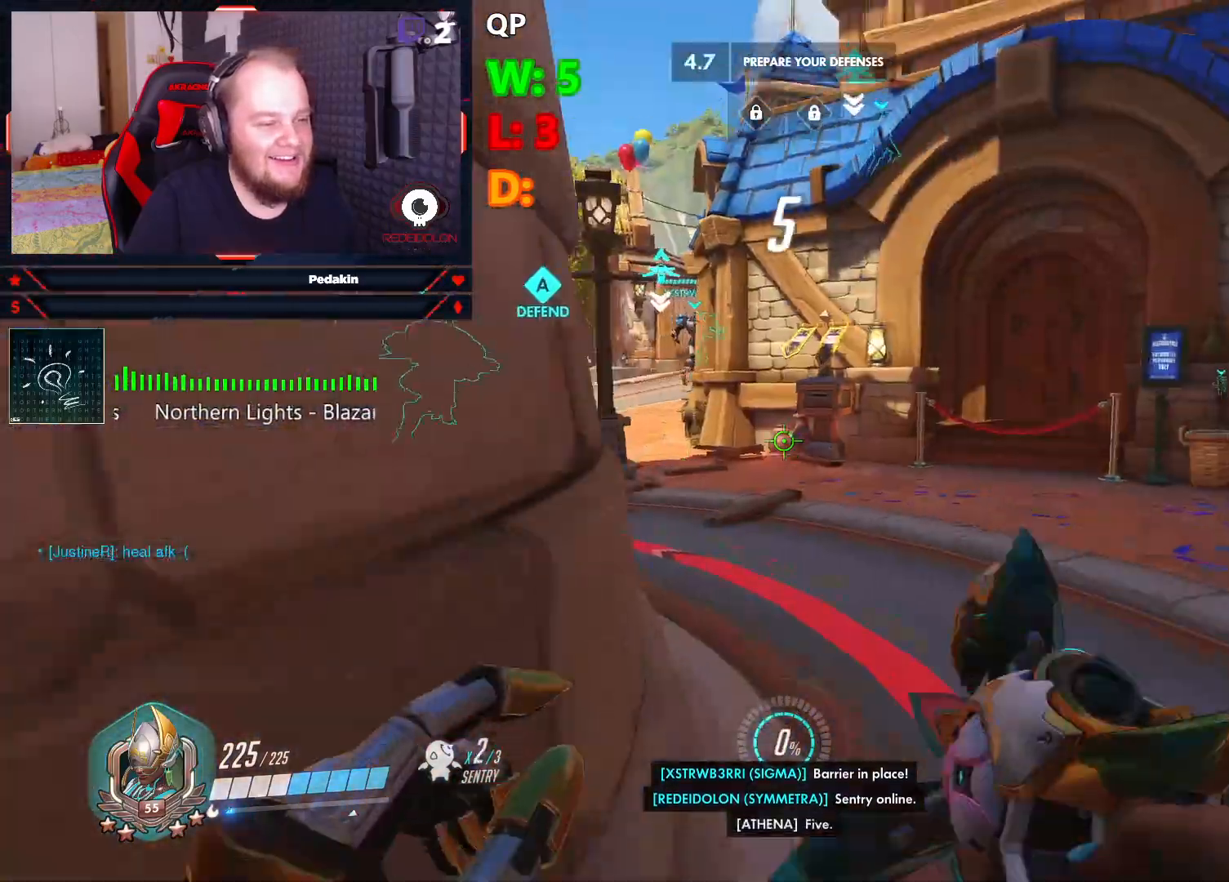
{"keys": ["w"], "mouse": [], "events": []}
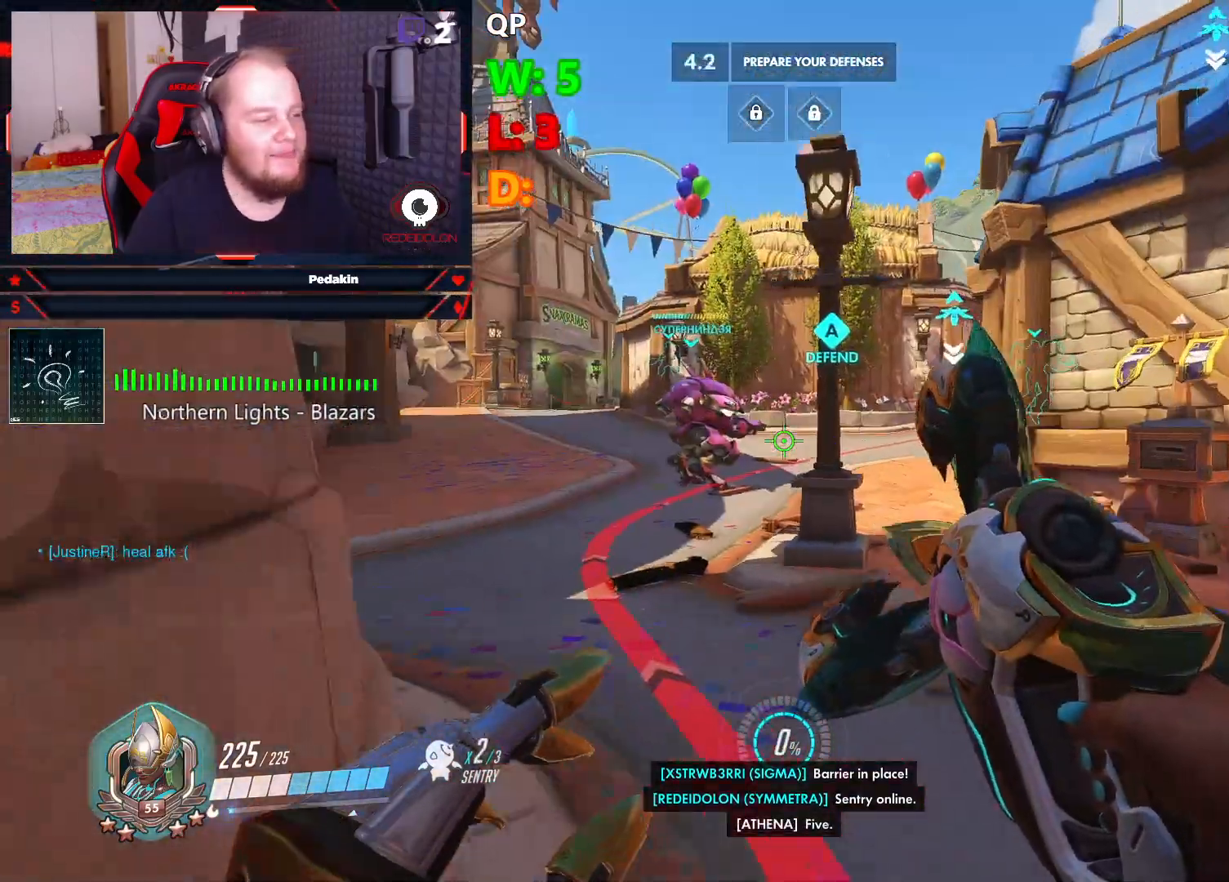
{"keys": ["w"], "mouse": [], "events": []}
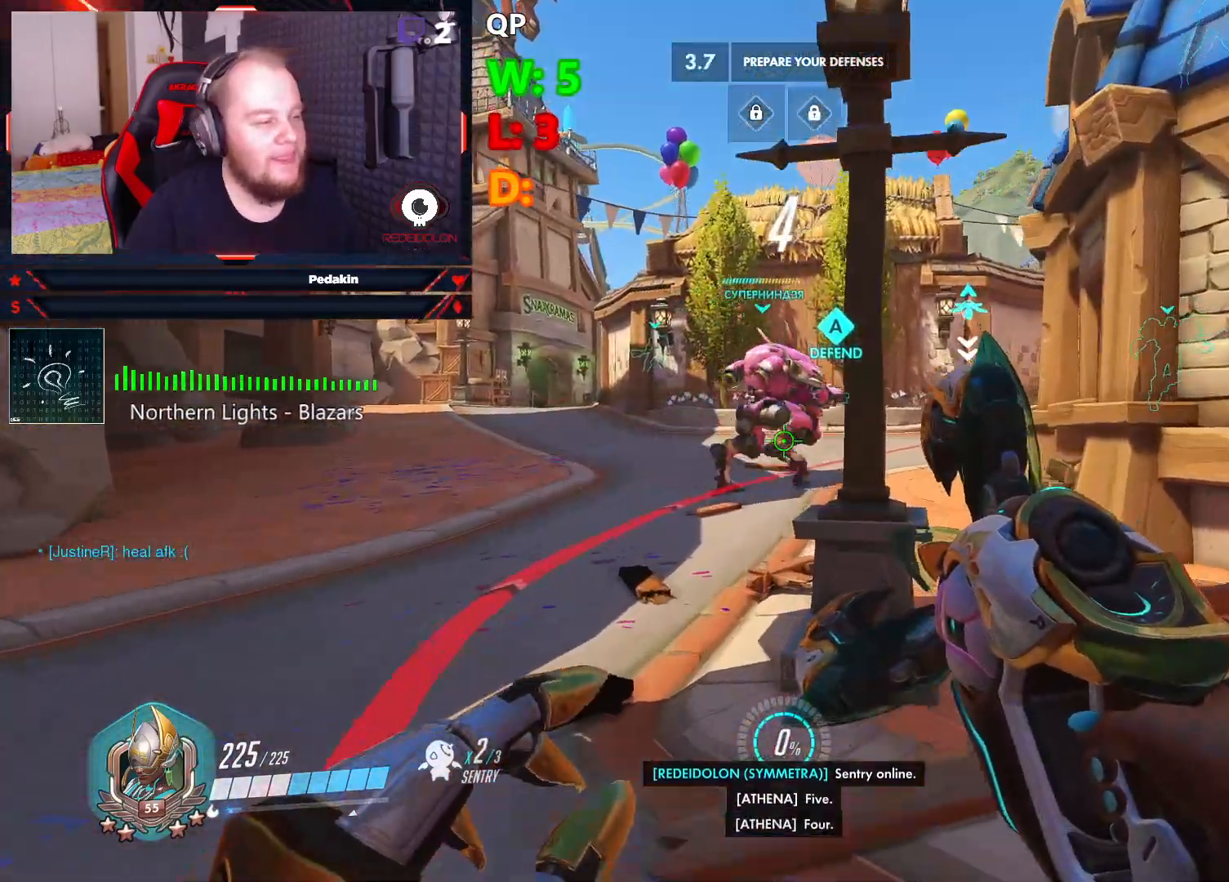
{"keys": ["a", "space"], "mouse": [], "events": [[374, "a", "down"], [416, "space", "down"], [479, "w", "up"]]}
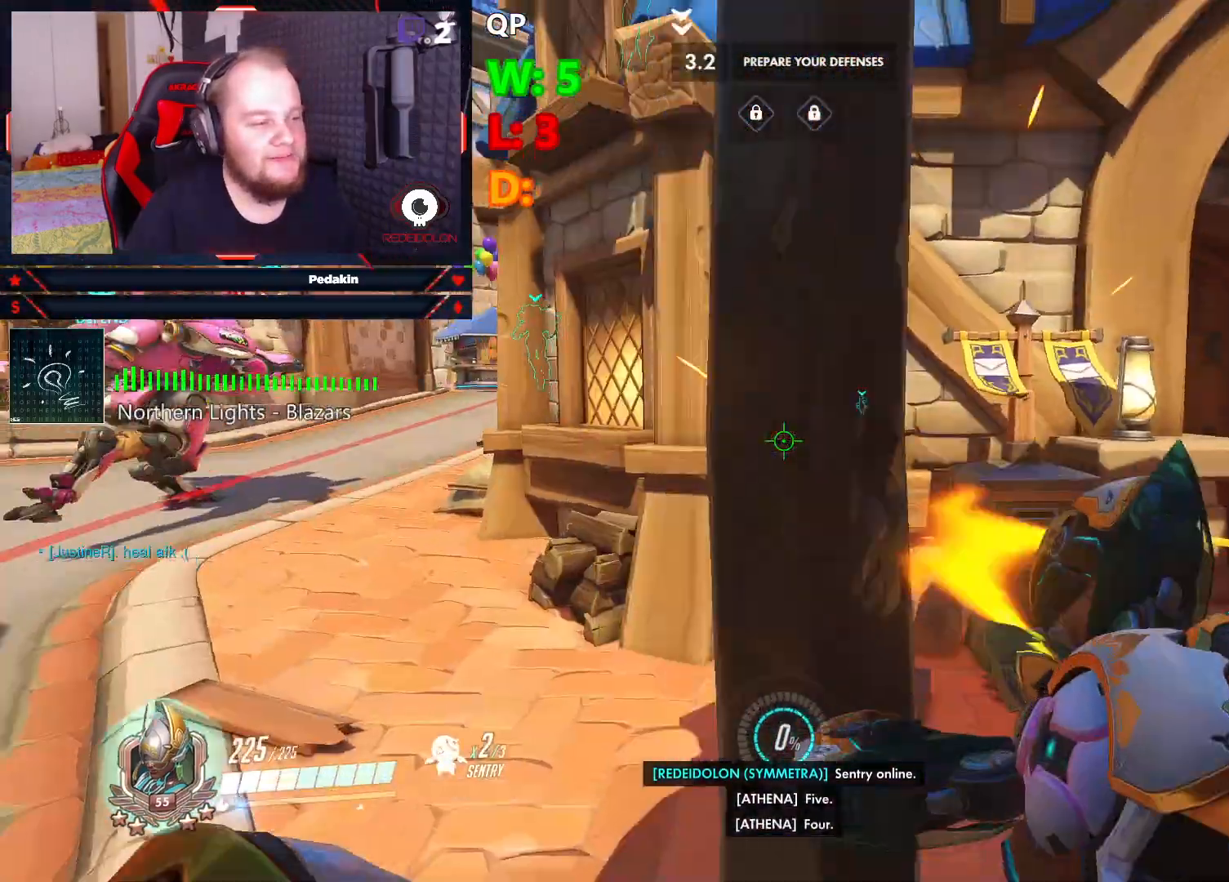
{"keys": ["a", "w"], "mouse": [], "events": [[20, "space", "up"], [354, "w", "down"]]}